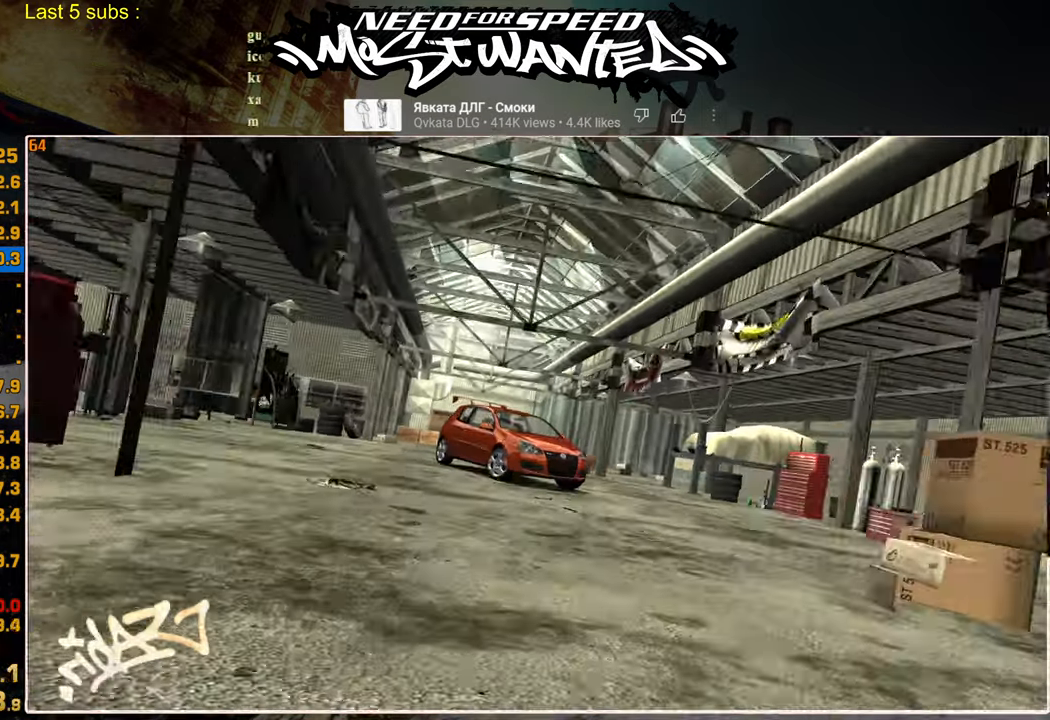
Gameplay with a controller (PlayStation layout); each line is a JSON object with the inputs held at the frame after it. "events" lists button and stick changes between this image and that frame as [ms after this image, input, new state], when the widget could be followed in between.
{"buttons": [], "left_stick": "center", "right_stick": "center", "events": []}
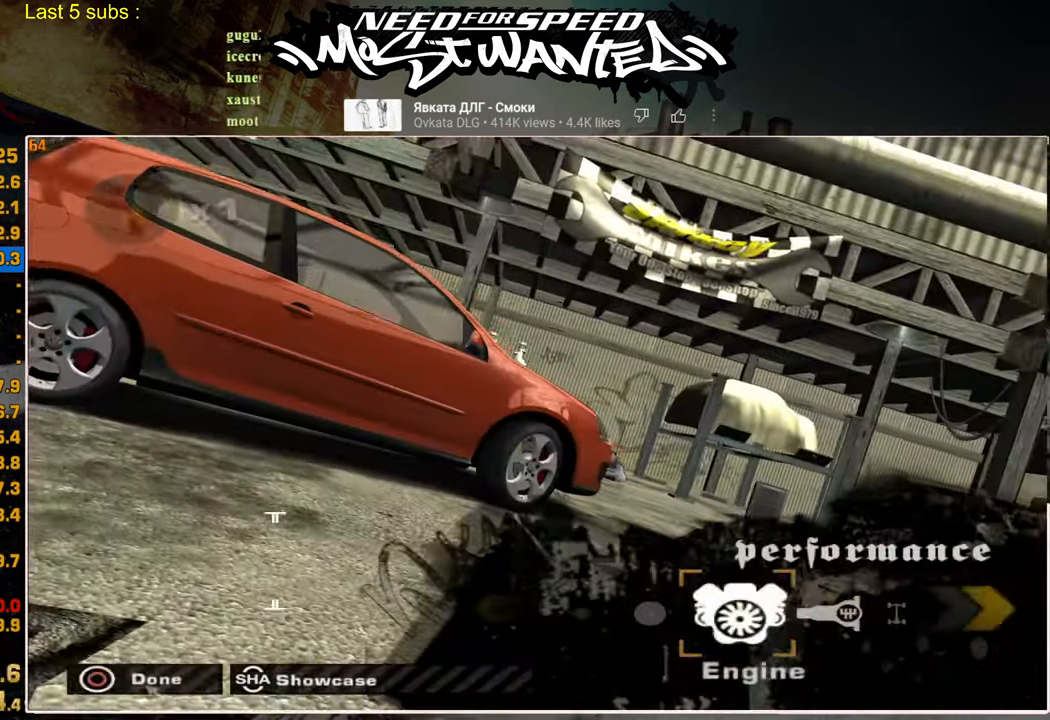
{"buttons": [], "left_stick": "center", "right_stick": "center", "events": [[100, "DPAD_RIGHT", "down"], [150, "CROSS", "down"], [217, "DPAD_RIGHT", "up"], [267, "CROSS", "up"], [350, "CROSS", "down"], [450, "CROSS", "up"]]}
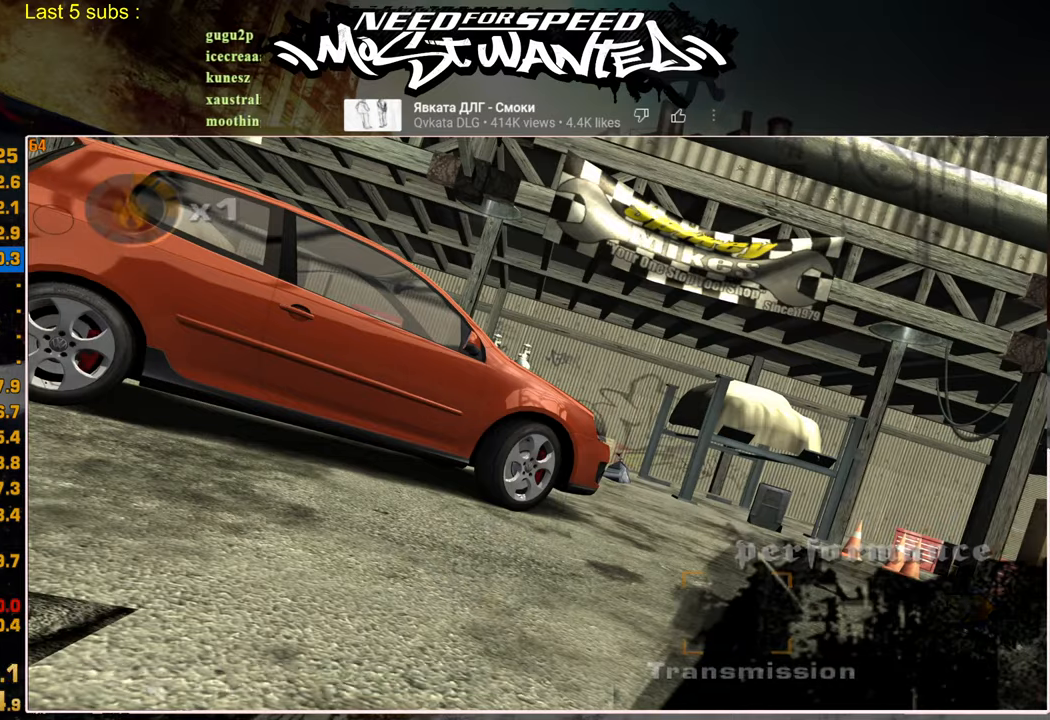
{"buttons": [], "left_stick": "center", "right_stick": "center", "events": [[34, "CROSS", "down"], [134, "CROSS", "up"], [200, "CROSS", "down"], [300, "CROSS", "up"], [384, "CROSS", "down"], [500, "CROSS", "up"]]}
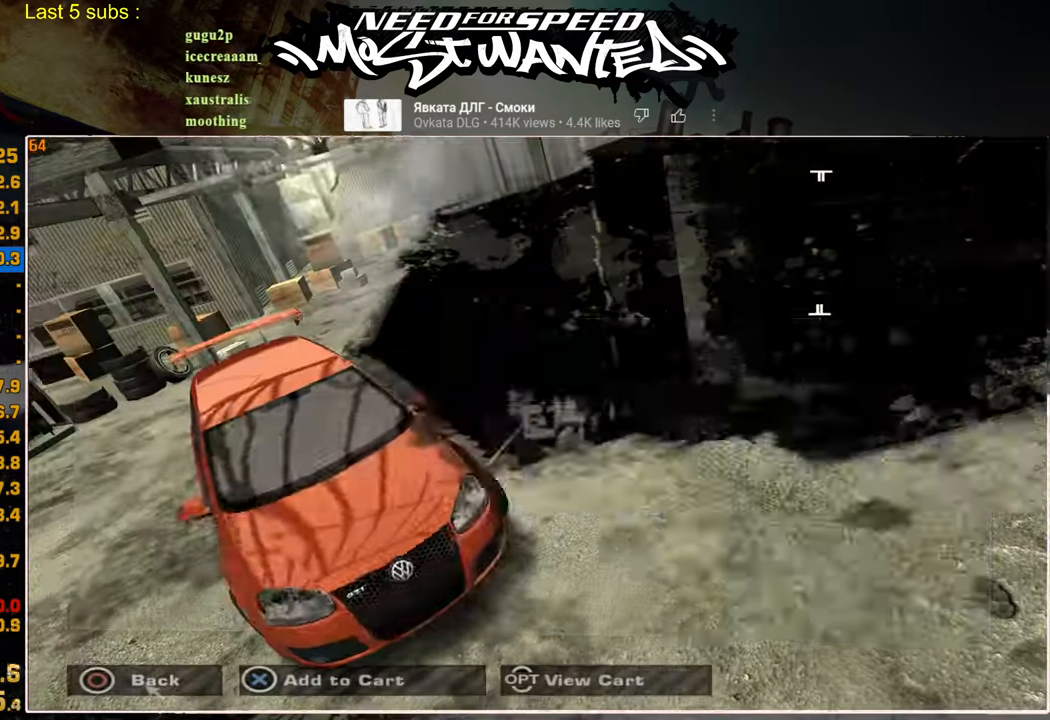
{"buttons": [], "left_stick": "center", "right_stick": "center", "events": [[50, "CROSS", "down"], [150, "CROSS", "up"], [217, "CROSS", "down"], [317, "CROSS", "up"], [384, "CROSS", "down"], [467, "CROSS", "up"]]}
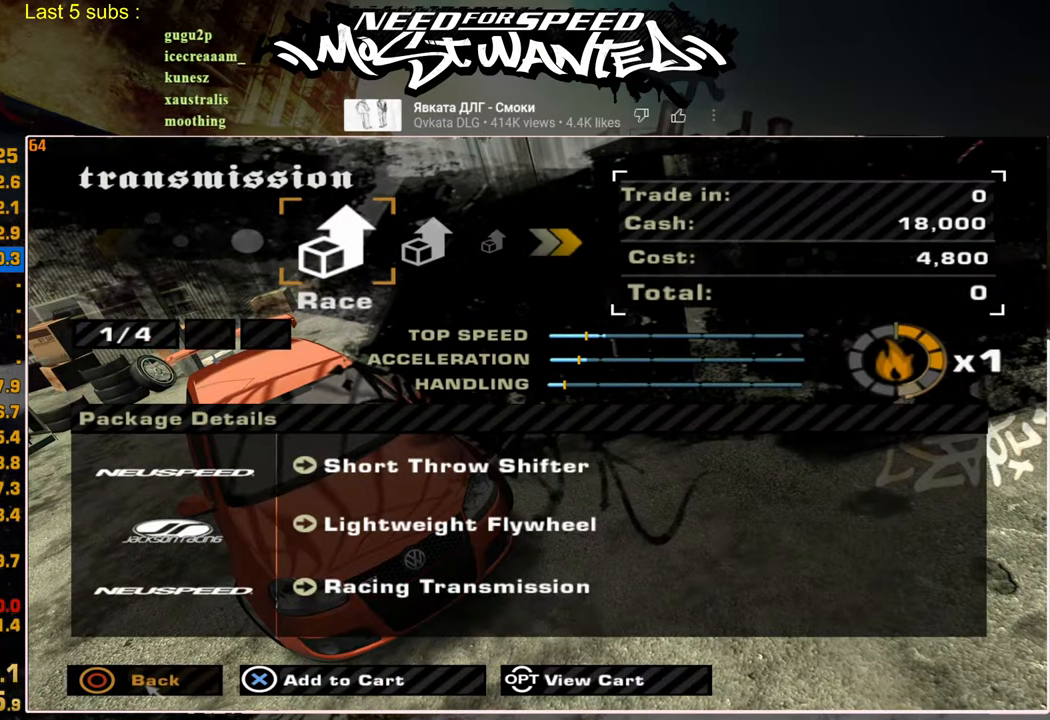
{"buttons": ["CIRCLE"], "left_stick": "center", "right_stick": "center", "events": [[34, "CROSS", "down"], [150, "CROSS", "up"], [250, "CIRCLE", "down"], [350, "CIRCLE", "up"], [417, "CIRCLE", "down"]]}
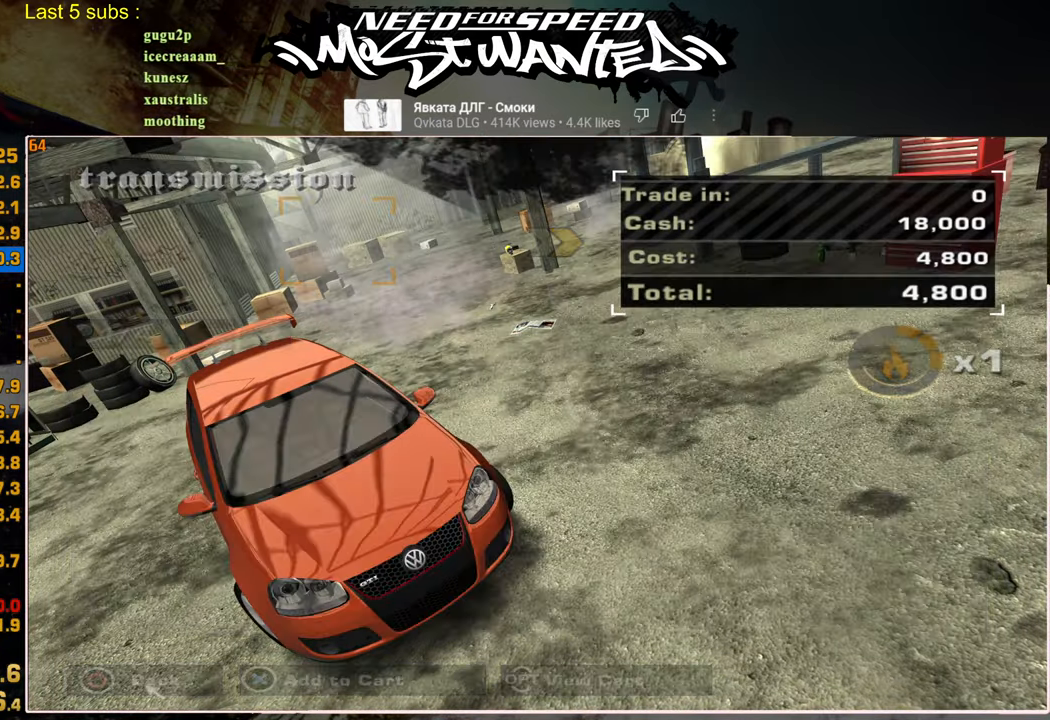
{"buttons": [], "left_stick": "center", "right_stick": "center", "events": [[17, "CIRCLE", "up"], [67, "CIRCLE", "down"], [200, "CIRCLE", "up"]]}
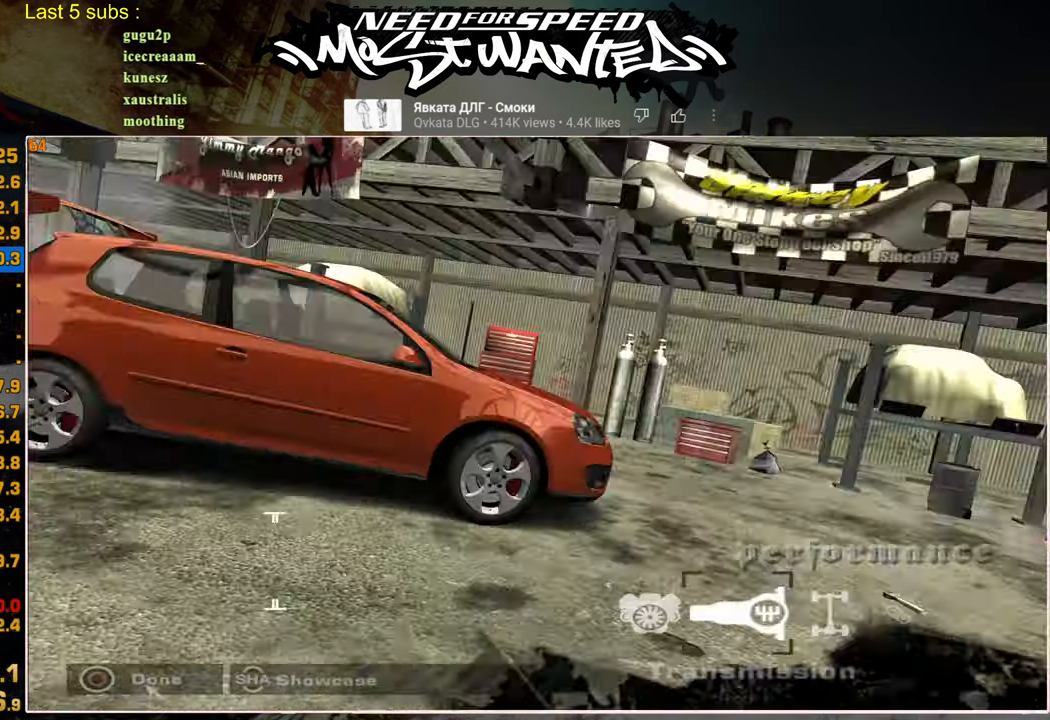
{"buttons": [], "left_stick": "center", "right_stick": "center", "events": [[300, "DPAD_RIGHT", "down"], [350, "CROSS", "down"], [417, "DPAD_RIGHT", "up"], [450, "CROSS", "up"]]}
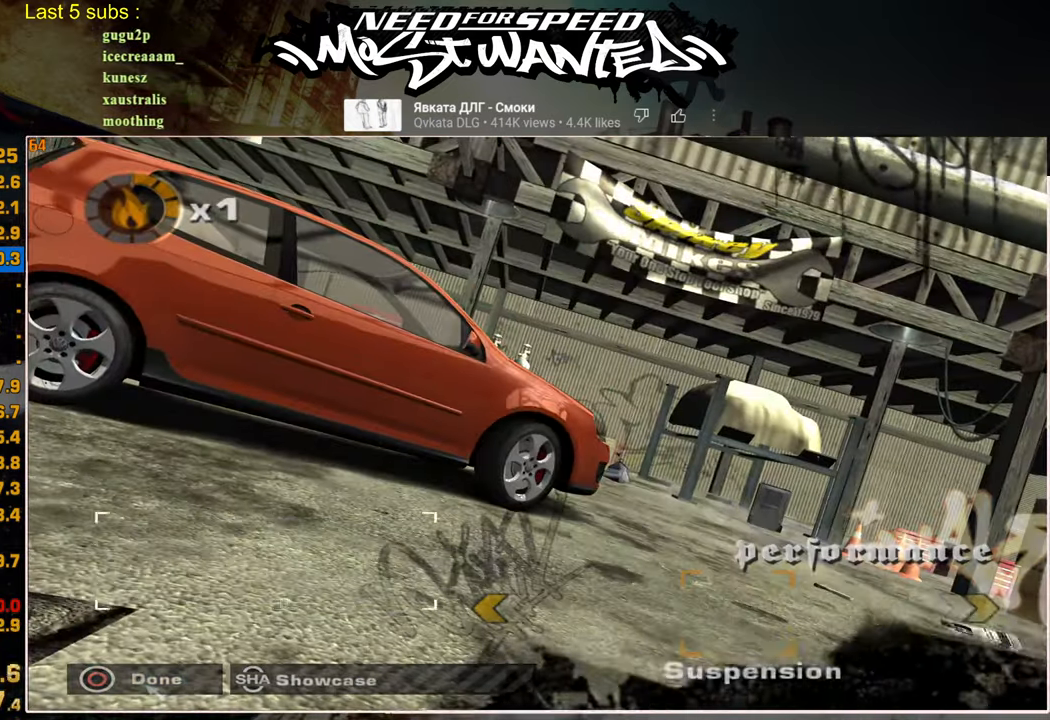
{"buttons": [], "left_stick": "center", "right_stick": "center", "events": [[50, "CROSS", "down"], [134, "CROSS", "up"], [217, "CROSS", "down"], [300, "CROSS", "up"], [417, "CROSS", "down"], [484, "CROSS", "up"]]}
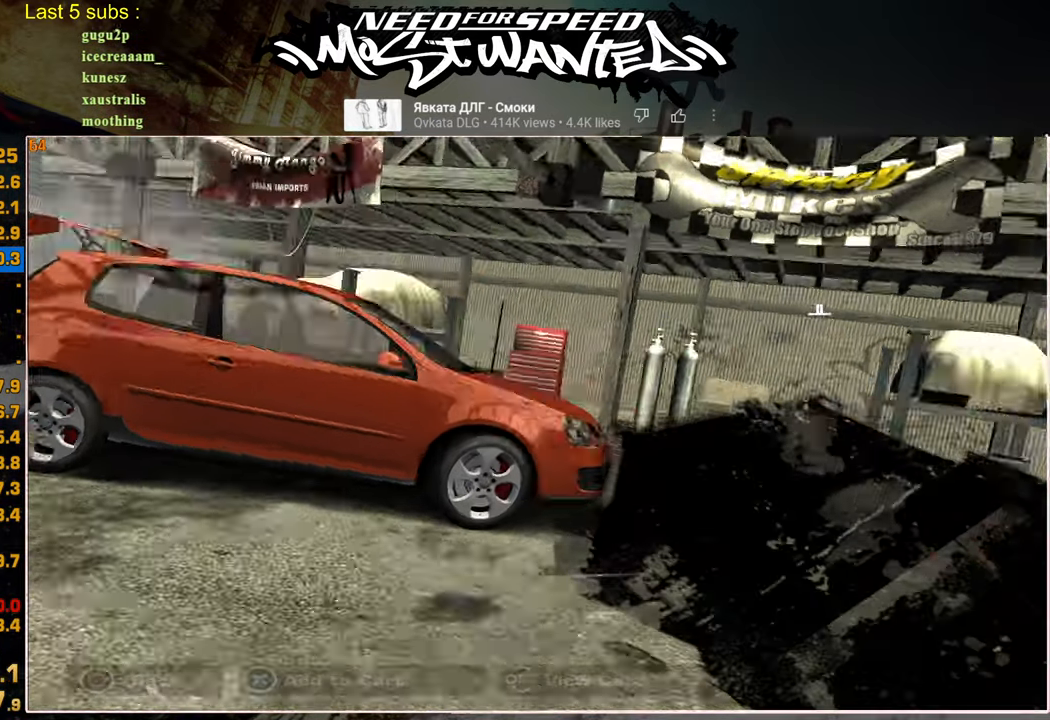
{"buttons": [], "left_stick": "center", "right_stick": "center", "events": [[67, "CROSS", "down"], [150, "CROSS", "up"], [234, "CROSS", "down"], [317, "CROSS", "up"], [400, "CROSS", "down"], [500, "CROSS", "up"]]}
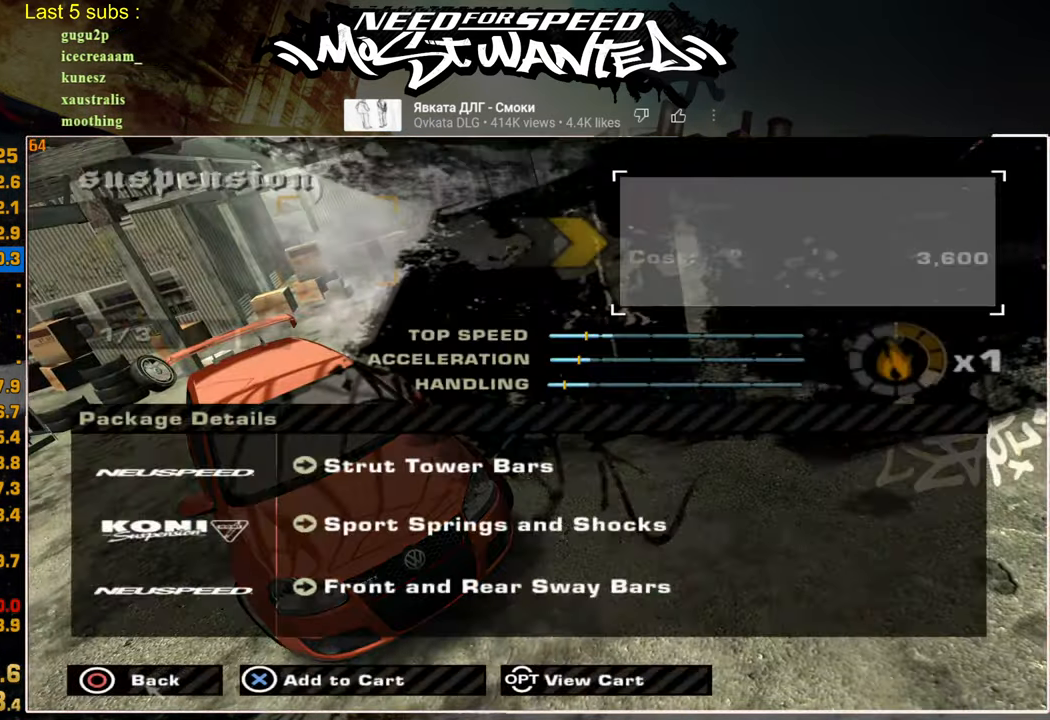
{"buttons": [], "left_stick": "center", "right_stick": "center", "events": [[67, "CROSS", "down"], [167, "CROSS", "up"], [217, "CROSS", "down"], [284, "CROSS", "up"], [400, "CIRCLE", "down"], [500, "CIRCLE", "up"]]}
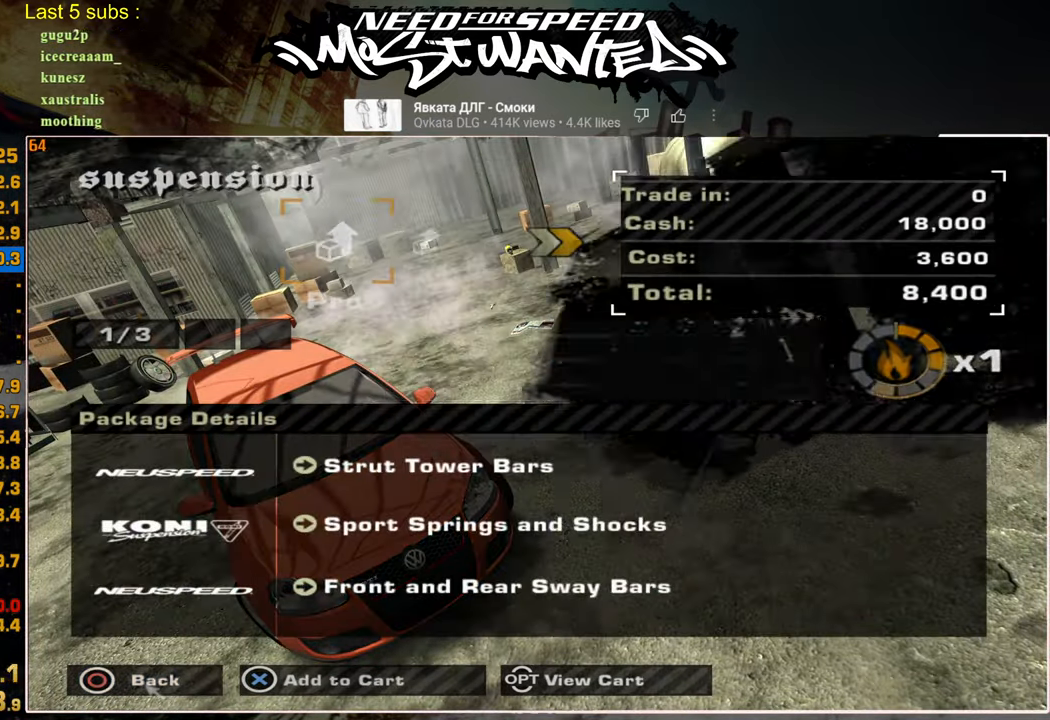
{"buttons": [], "left_stick": "center", "right_stick": "center", "events": [[67, "CIRCLE", "down"], [167, "CIRCLE", "up"], [234, "CIRCLE", "down"], [350, "CIRCLE", "up"]]}
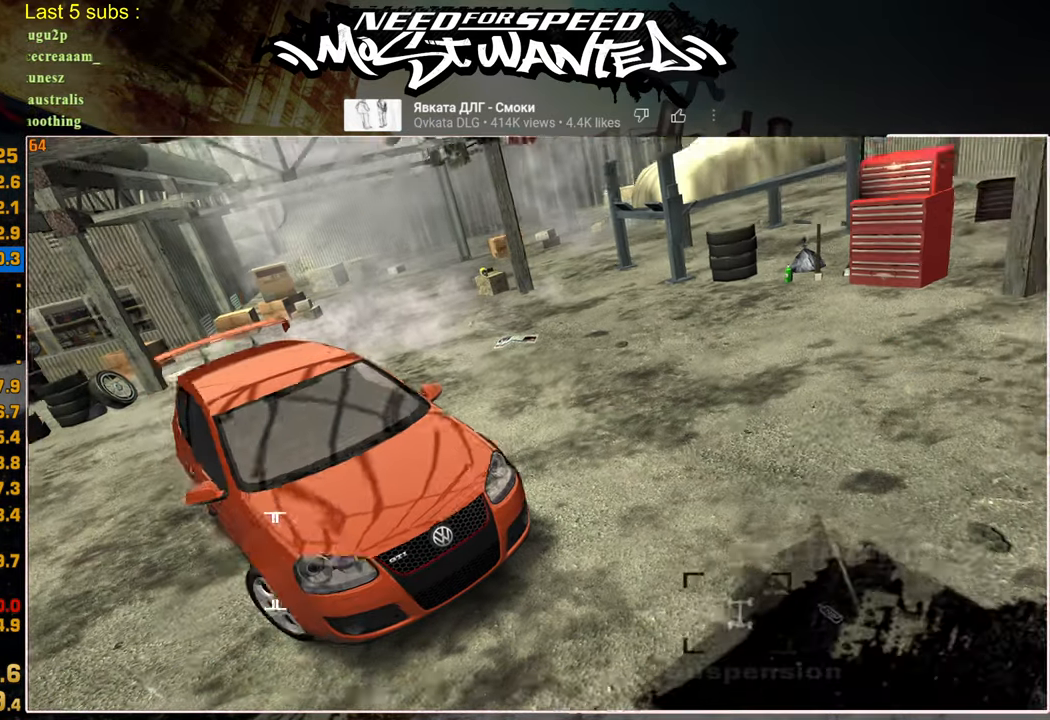
{"buttons": ["DPAD_RIGHT"], "left_stick": "center", "right_stick": "center", "events": [[467, "DPAD_RIGHT", "down"]]}
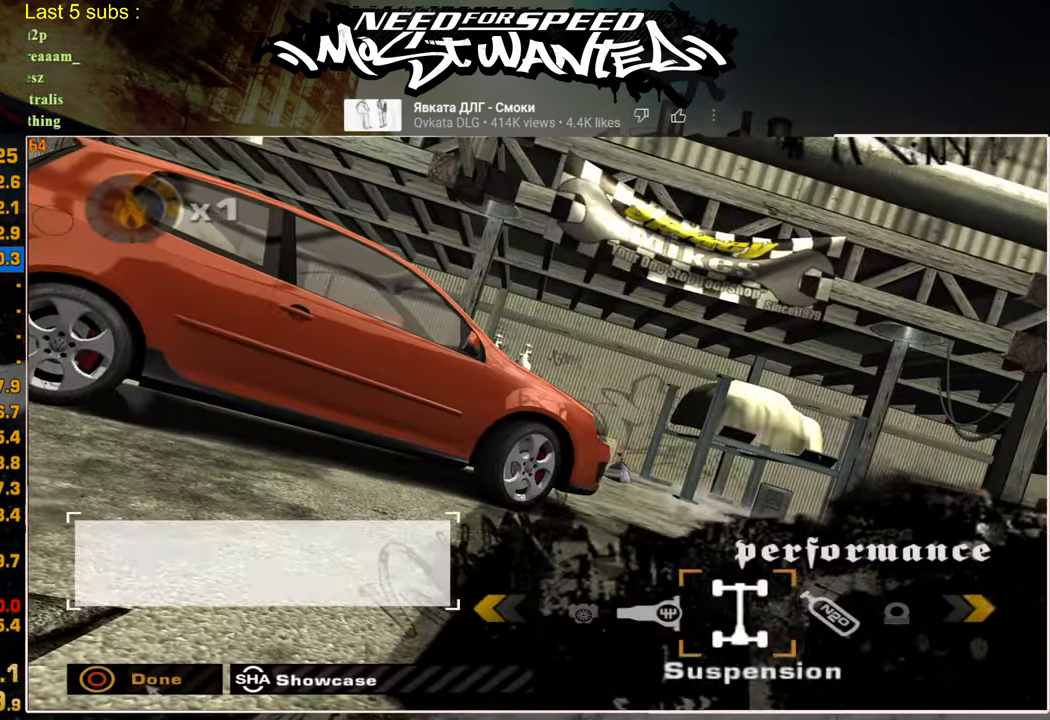
{"buttons": [], "left_stick": "center", "right_stick": "center", "events": [[17, "CROSS", "down"], [50, "DPAD_RIGHT", "up"], [100, "CROSS", "up"], [200, "CROSS", "down"], [284, "CROSS", "up"], [384, "CROSS", "down"], [450, "CROSS", "up"]]}
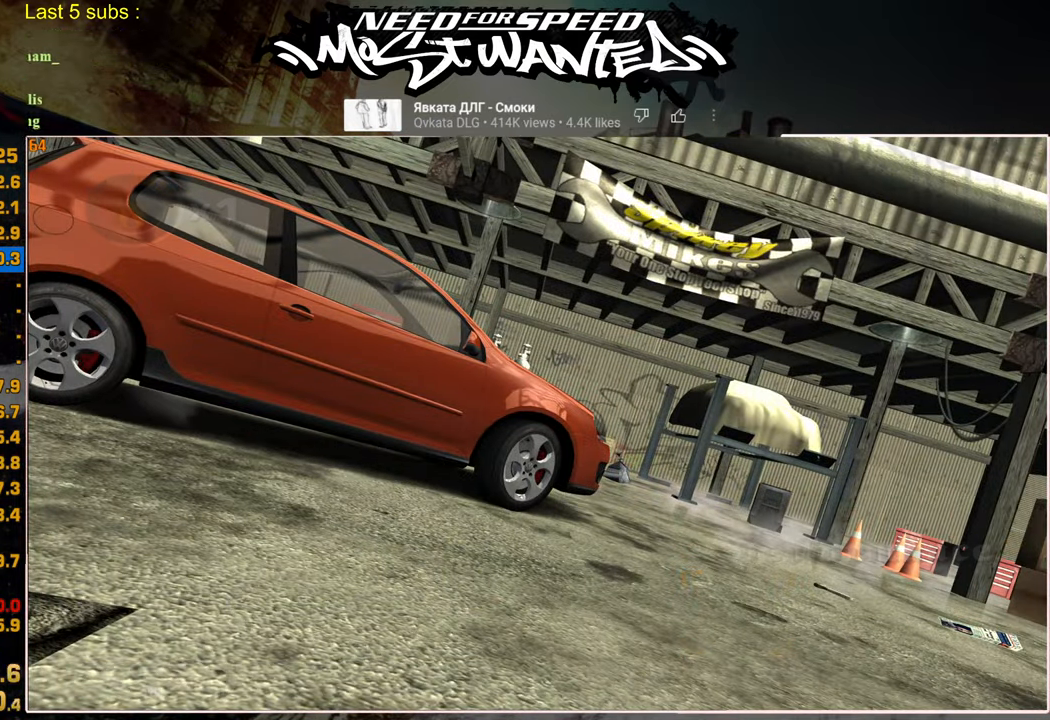
{"buttons": [], "left_stick": "center", "right_stick": "center", "events": [[34, "CROSS", "down"], [134, "CROSS", "up"], [217, "CROSS", "down"], [300, "CROSS", "up"], [384, "CROSS", "down"], [467, "CROSS", "up"]]}
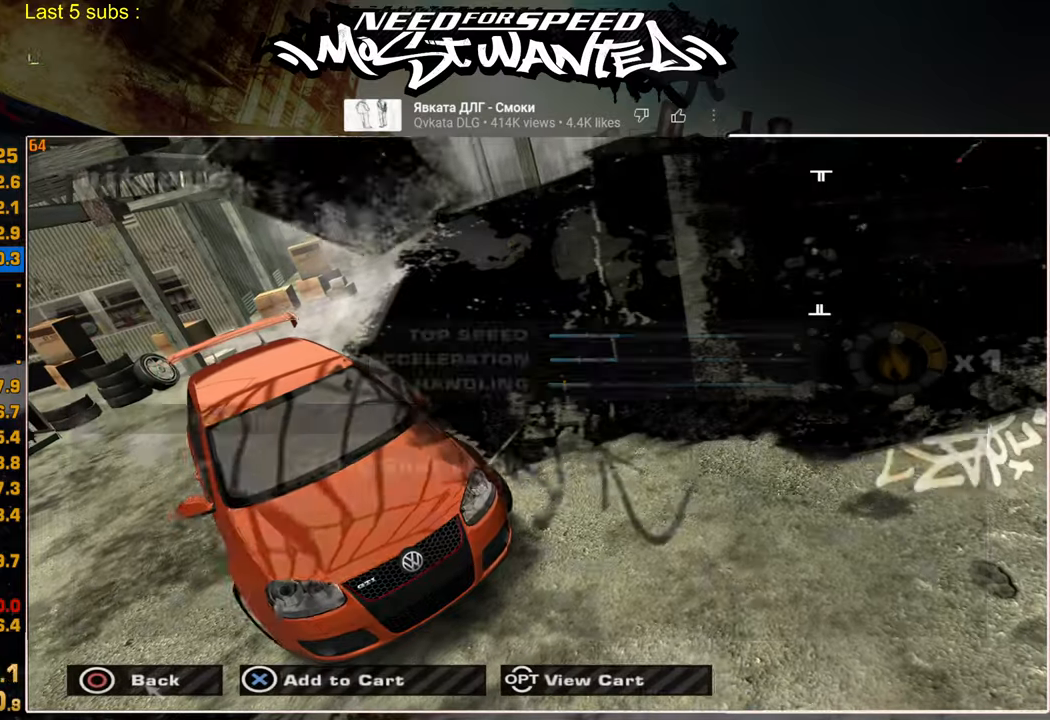
{"buttons": [], "left_stick": "center", "right_stick": "center", "events": [[50, "CROSS", "down"], [167, "CROSS", "up"], [234, "CROSS", "down"], [317, "CROSS", "up"], [384, "CROSS", "down"], [467, "CROSS", "up"]]}
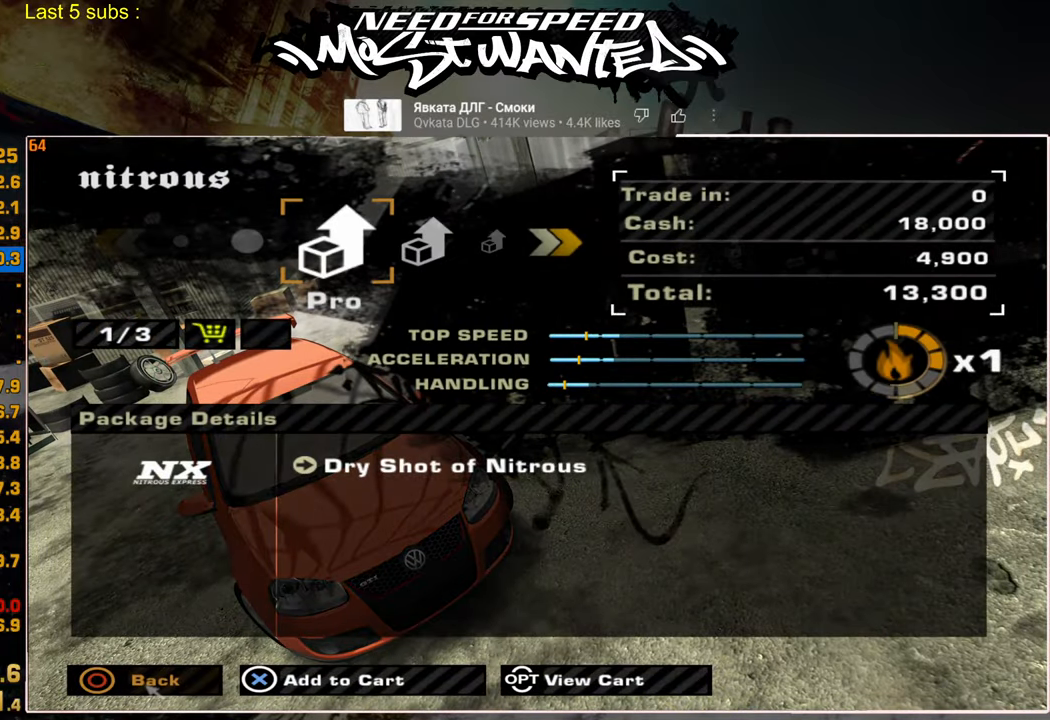
{"buttons": [], "left_stick": "center", "right_stick": "center", "events": [[184, "START", "down"], [217, "START", "up"]]}
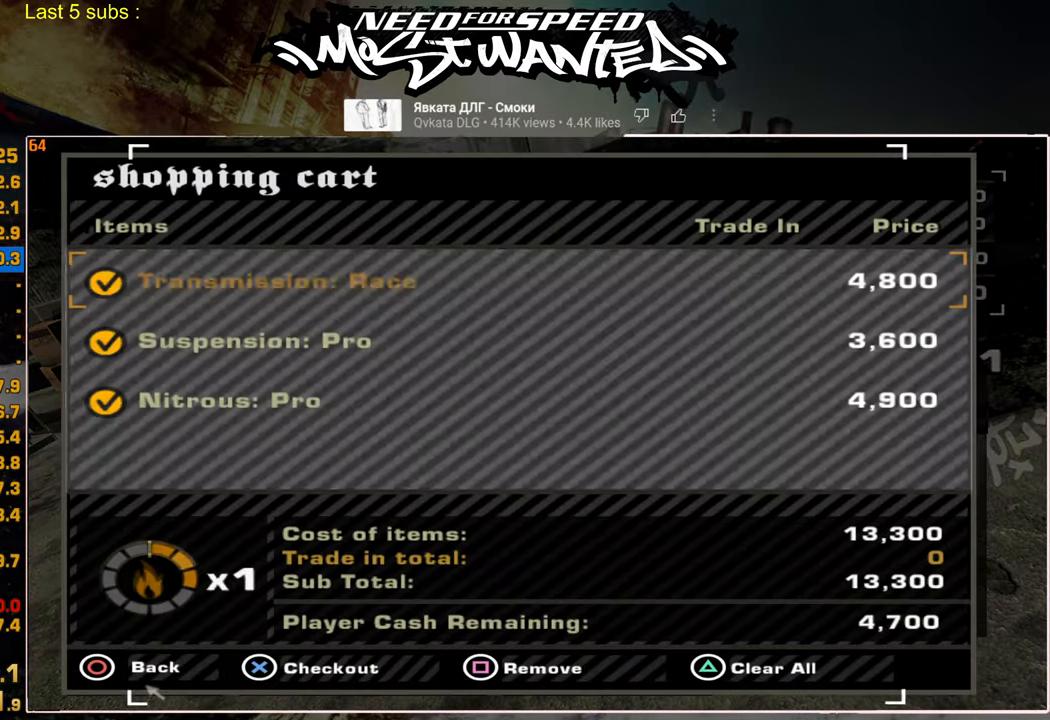
{"buttons": ["CROSS", "DPAD_LEFT"], "left_stick": "center", "right_stick": "center", "events": [[84, "CROSS", "down"], [334, "CROSS", "up"], [350, "DPAD_LEFT", "down"], [434, "CROSS", "down"]]}
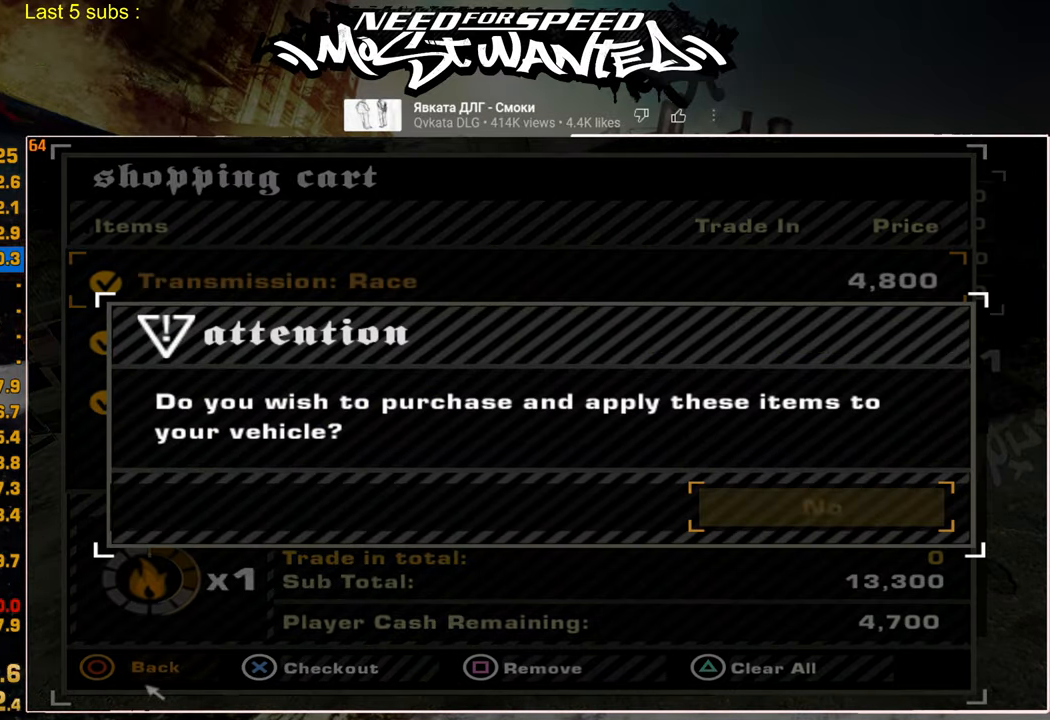
{"buttons": ["CROSS"], "left_stick": "center", "right_stick": "center", "events": [[34, "DPAD_LEFT", "up"], [100, "CROSS", "up"], [300, "CROSS", "down"]]}
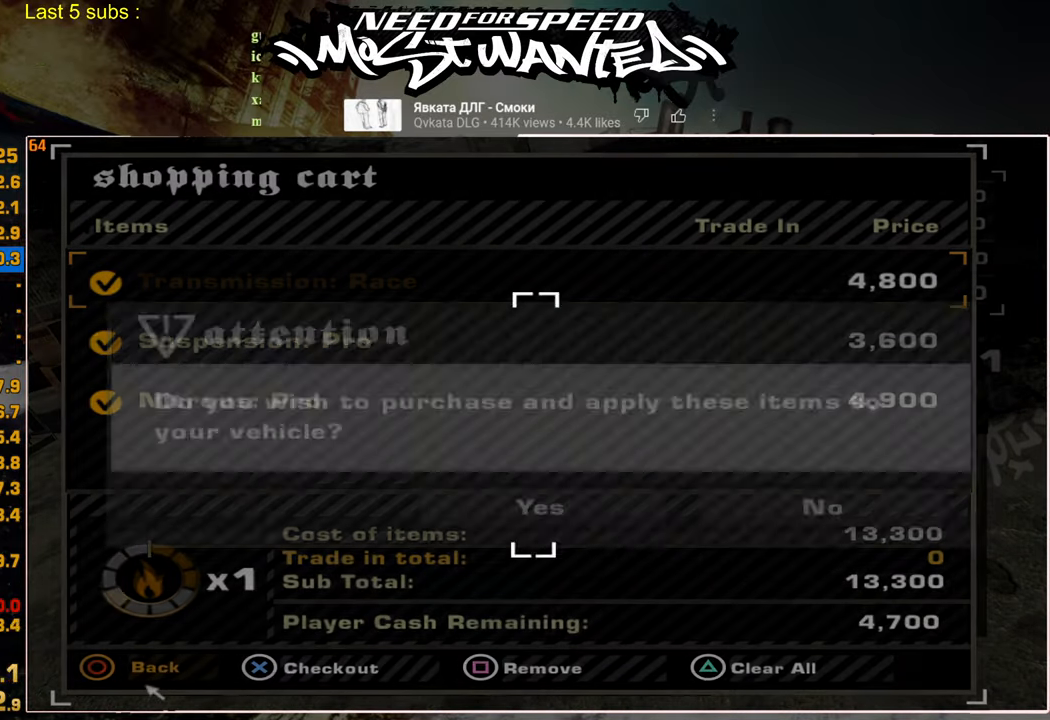
{"buttons": ["CROSS"], "left_stick": "center", "right_stick": "center", "events": [[34, "CROSS", "up"], [67, "DPAD_LEFT", "down"], [150, "CROSS", "down"], [234, "DPAD_LEFT", "up"], [284, "CROSS", "up"], [467, "CROSS", "down"]]}
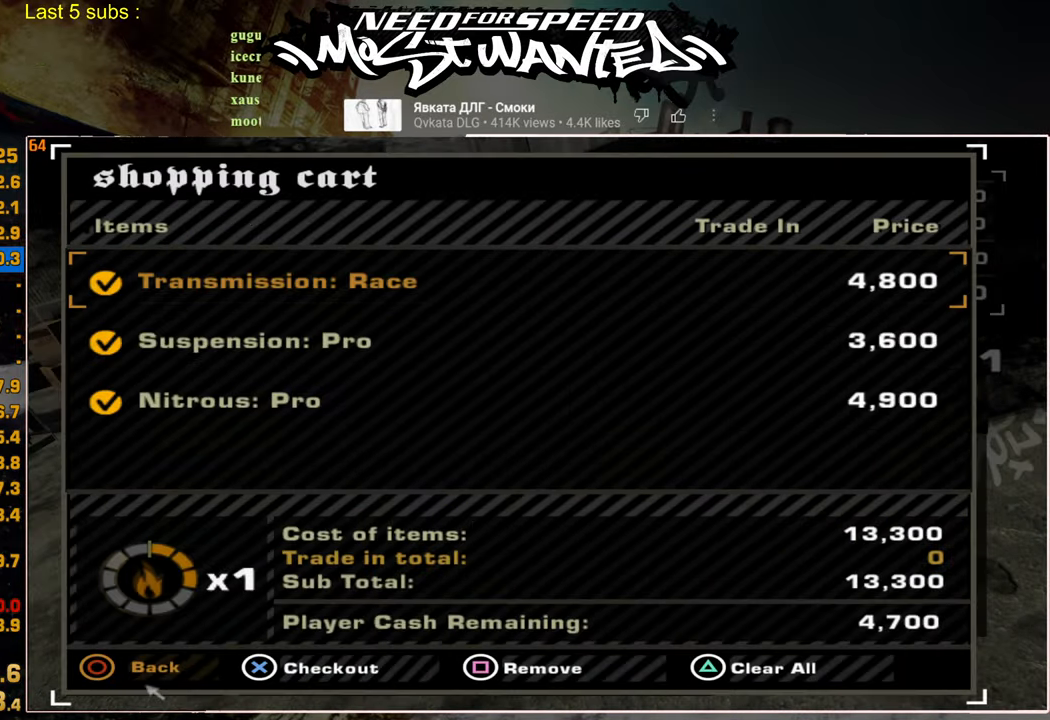
{"buttons": ["CROSS"], "left_stick": "center", "right_stick": "center", "events": [[200, "CROSS", "up"], [300, "DPAD_LEFT", "down"], [384, "CROSS", "down"], [467, "DPAD_LEFT", "up"]]}
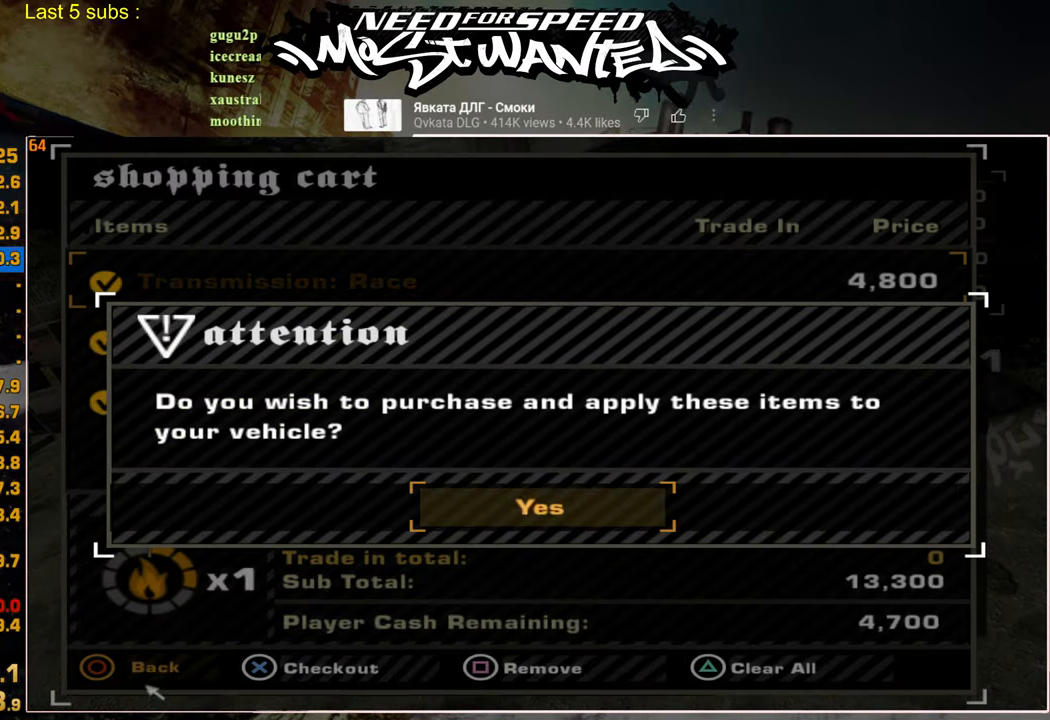
{"buttons": ["CIRCLE"], "left_stick": "center", "right_stick": "center", "events": [[34, "CROSS", "up"], [200, "CIRCLE", "down"], [334, "CIRCLE", "up"], [400, "CIRCLE", "down"]]}
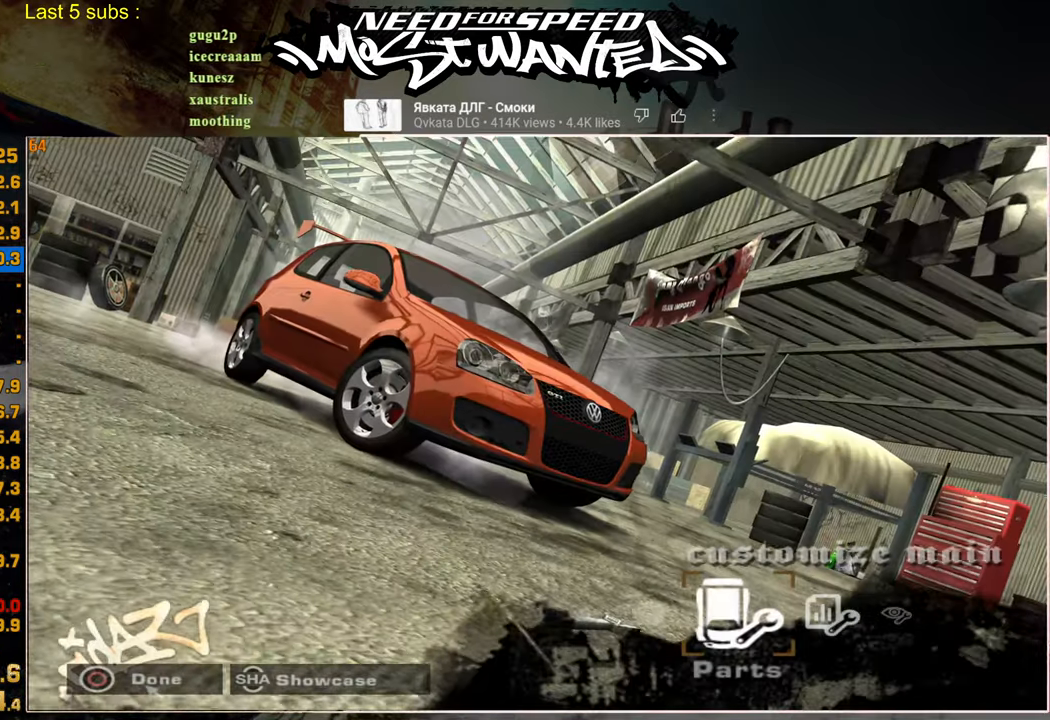
{"buttons": [], "left_stick": "center", "right_stick": "center", "events": [[17, "CIRCLE", "up"], [84, "CIRCLE", "down"], [167, "CIRCLE", "up"], [234, "CIRCLE", "down"], [350, "CIRCLE", "up"], [367, "CIRCLE", "down"], [500, "CIRCLE", "up"]]}
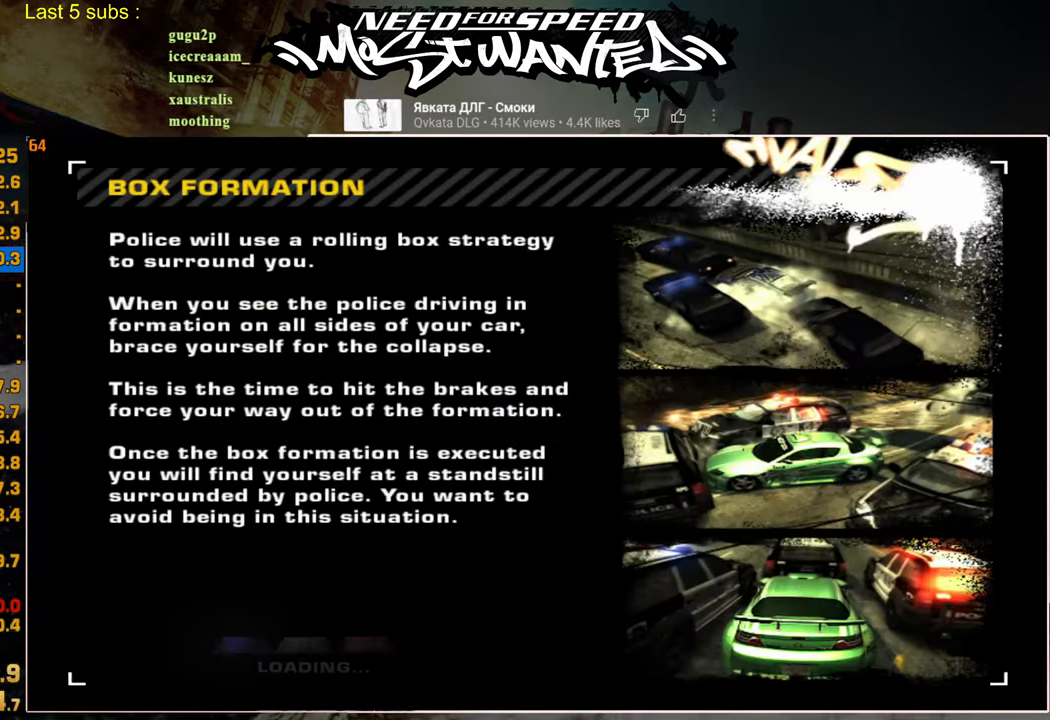
{"buttons": [], "left_stick": "center", "right_stick": "center", "events": []}
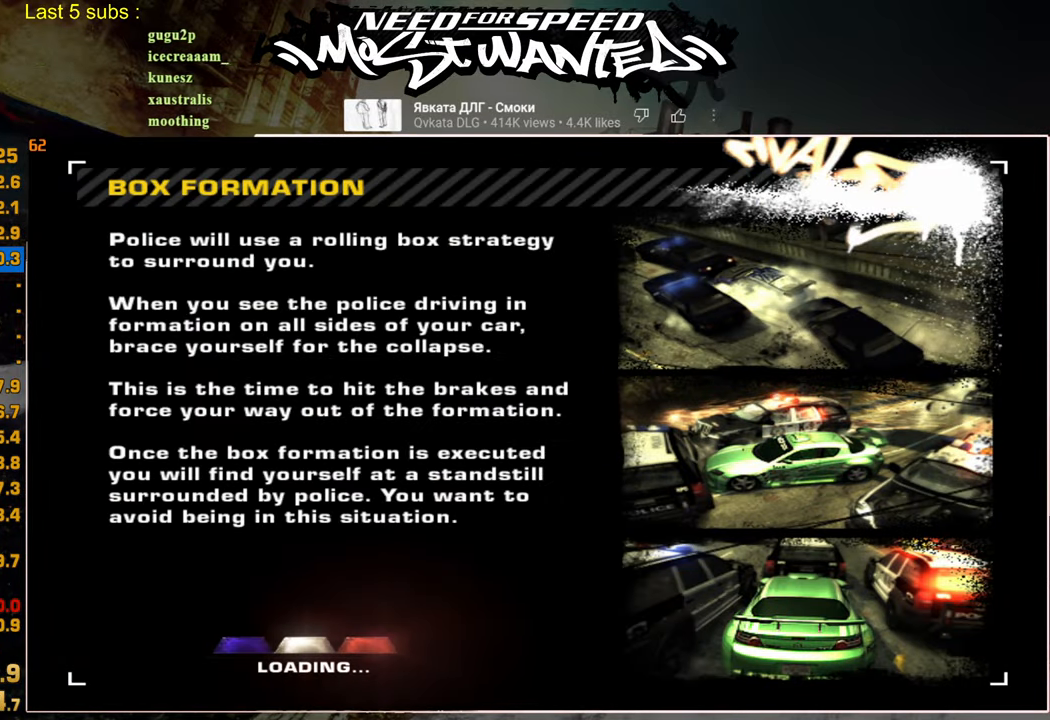
{"buttons": ["DPAD_UP"], "left_stick": "center", "right_stick": "center", "events": [[217, "DPAD_UP", "down"], [334, "DPAD_UP", "up"], [417, "DPAD_UP", "down"]]}
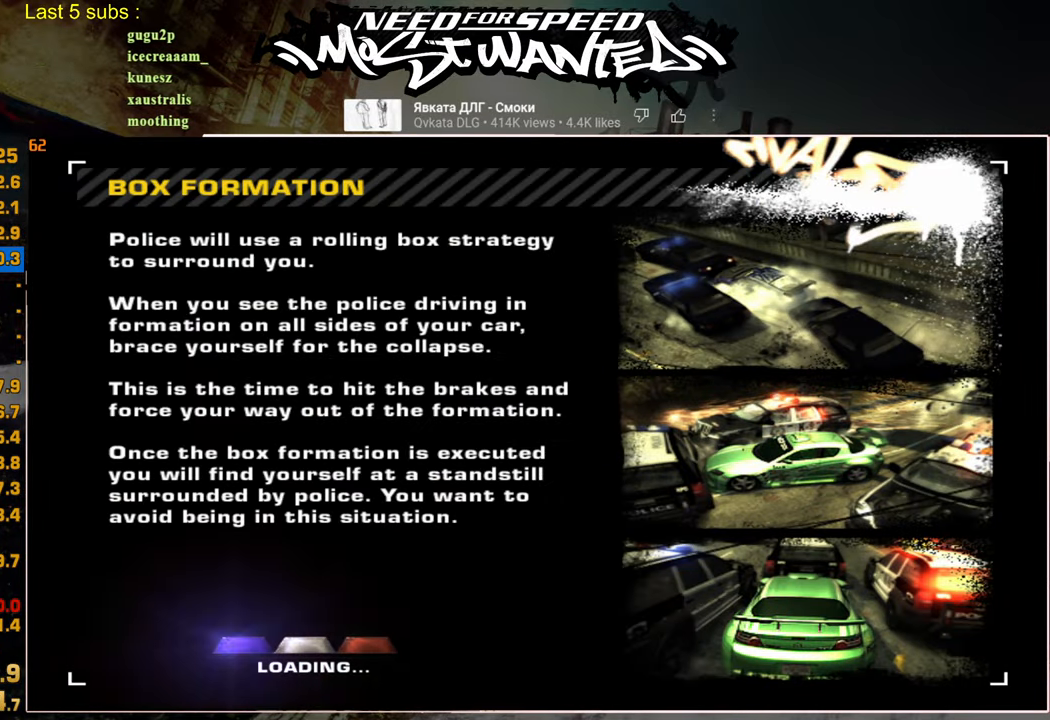
{"buttons": ["DPAD_UP"], "left_stick": "center", "right_stick": "center", "events": [[17, "DPAD_UP", "up"], [100, "DPAD_UP", "down"], [184, "DPAD_UP", "up"], [284, "DPAD_UP", "down"], [367, "DPAD_UP", "up"], [450, "DPAD_UP", "down"]]}
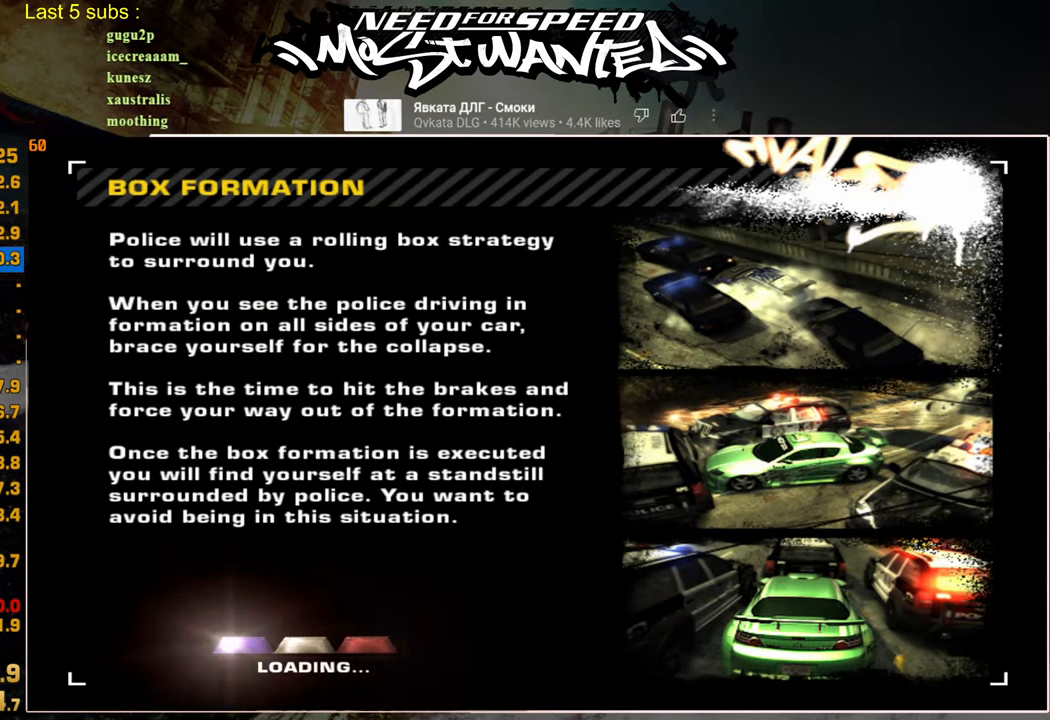
{"buttons": ["DPAD_UP"], "left_stick": "center", "right_stick": "center", "events": [[34, "DPAD_UP", "up"], [134, "DPAD_UP", "down"], [200, "DPAD_UP", "up"], [300, "DPAD_UP", "down"], [367, "DPAD_UP", "up"], [400, "DPAD_UP", "down"]]}
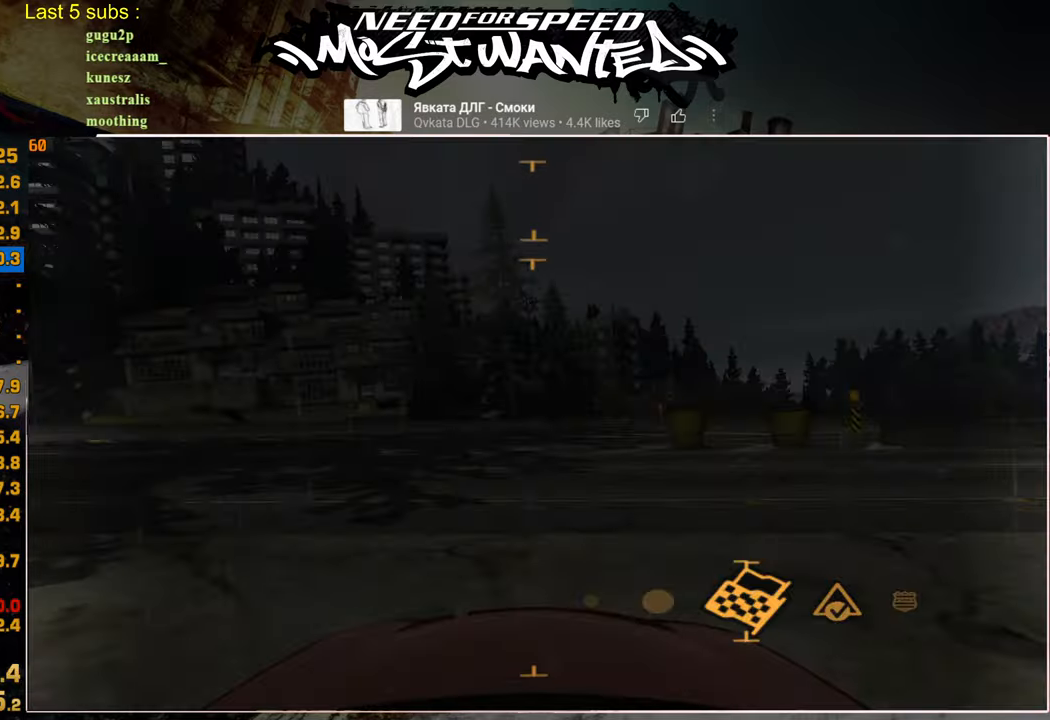
{"buttons": [], "left_stick": "center", "right_stick": "center", "events": [[17, "DPAD_UP", "up"], [267, "DPAD_RIGHT", "down"], [334, "CROSS", "down"], [367, "DPAD_RIGHT", "up"], [450, "CROSS", "up"]]}
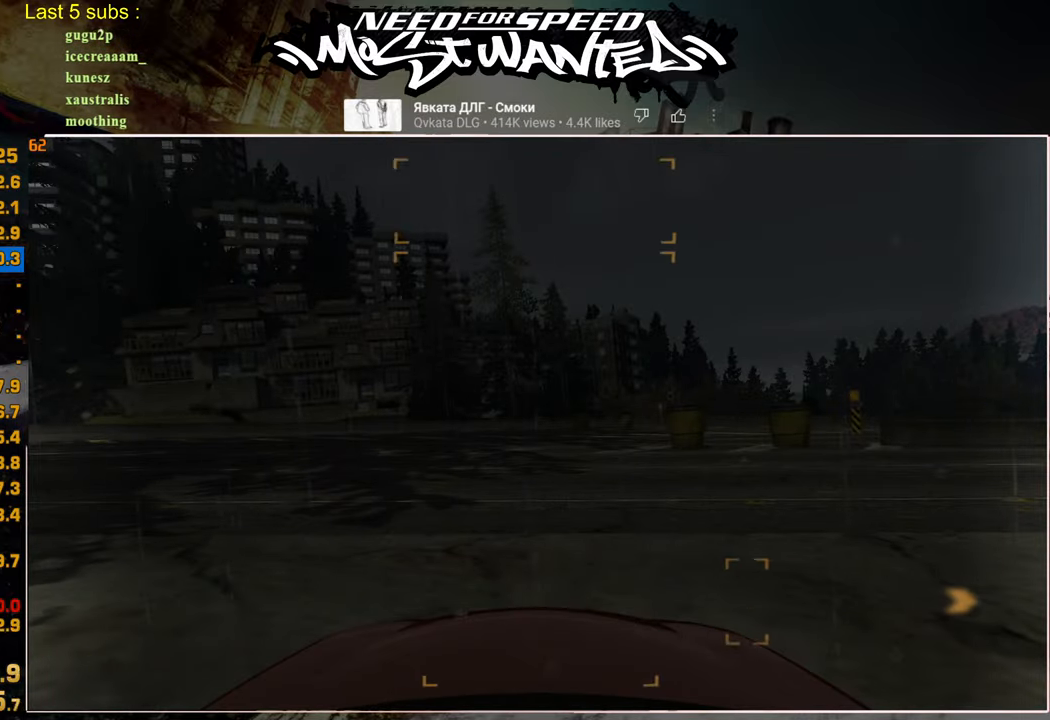
{"buttons": [], "left_stick": "center", "right_stick": "center", "events": [[34, "CROSS", "down"], [150, "CROSS", "up"], [217, "CROSS", "down"], [300, "CROSS", "up"], [367, "CROSS", "down"], [484, "CROSS", "up"]]}
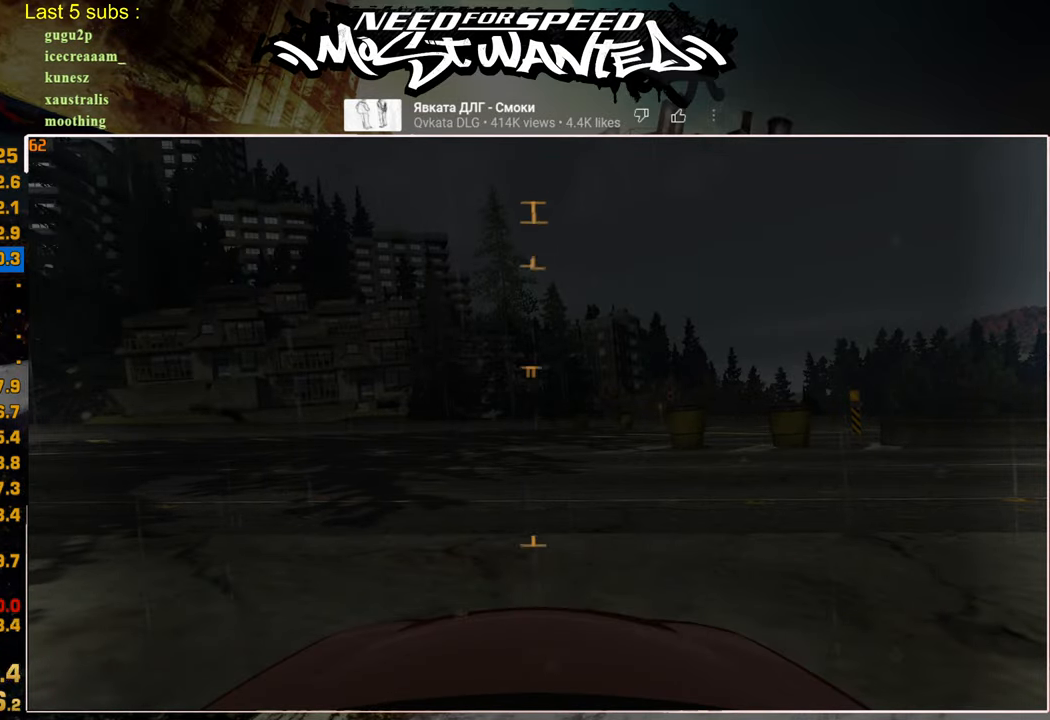
{"buttons": [], "left_stick": "center", "right_stick": "center", "events": [[334, "DPAD_DOWN", "down"], [367, "CROSS", "down"], [417, "DPAD_DOWN", "up"], [450, "CROSS", "up"]]}